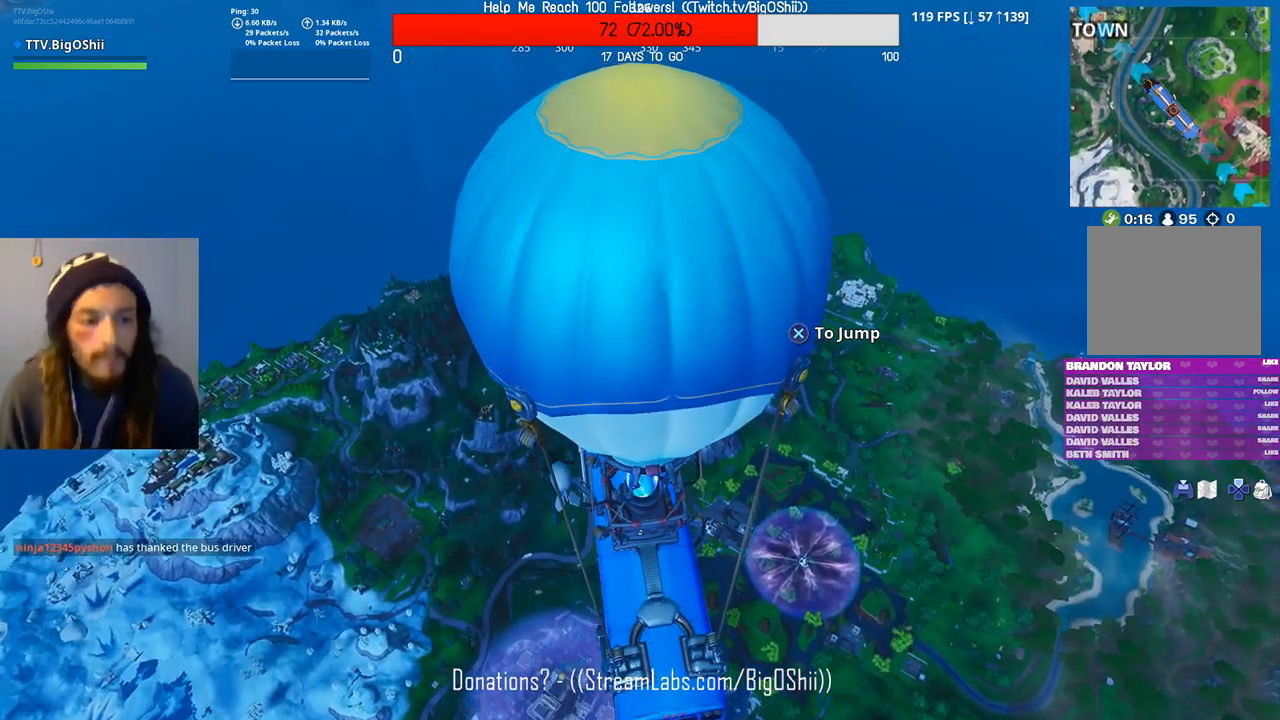
Gameplay with a controller (PlayStation layout); each line is a JSON object with the inputs held at the frame after it (dt_ms = milliseconds from this image to that frame). "events" lists button and stick changes between this image and that frame as [ms after this image, input, new state], when the widget could be followed in between.
{"dt_ms": 500, "buttons": [], "left_stick": "center", "right_stick": "center", "events": []}
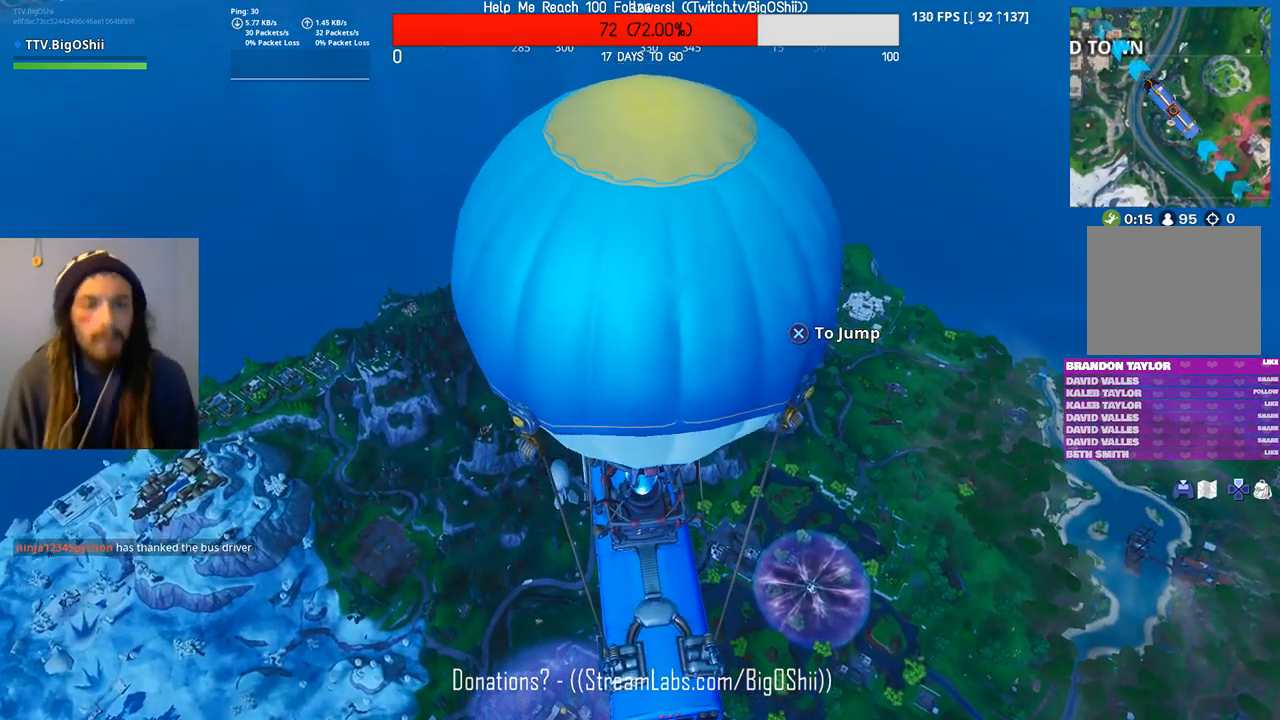
{"dt_ms": 500, "buttons": [], "left_stick": "center", "right_stick": "down", "events": [[500, "right_stick", "down"]]}
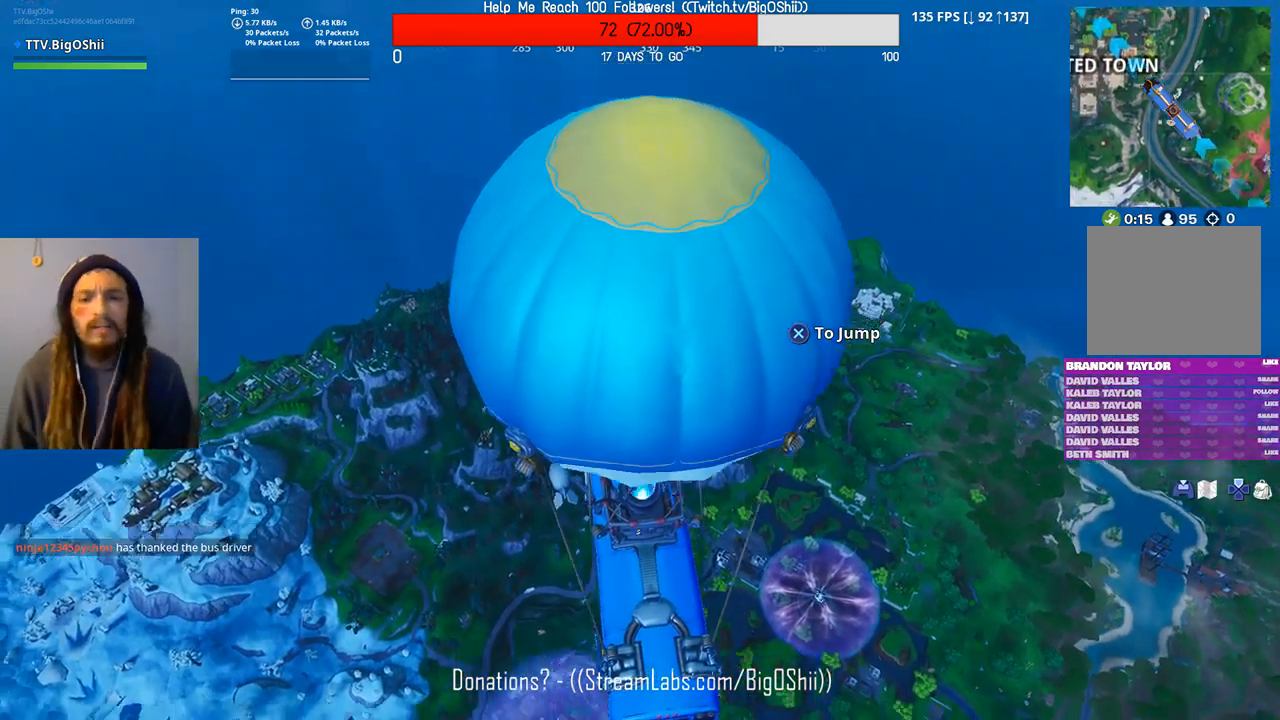
{"dt_ms": 500, "buttons": [], "left_stick": "center", "right_stick": "center", "events": [[167, "right_stick", "center"]]}
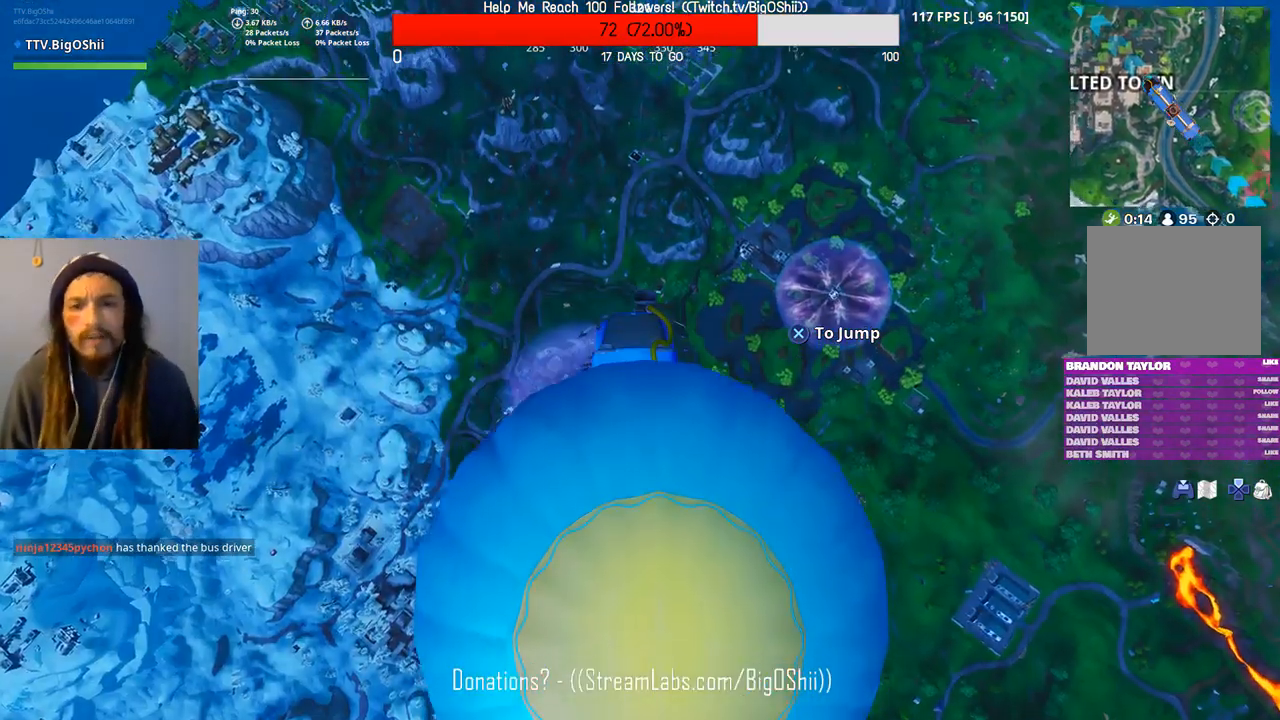
{"dt_ms": 1000, "buttons": [], "left_stick": "up", "right_stick": "center", "events": [[200, "left_stick", "up"], [533, "right_stick", "down"], [700, "right_stick", "center"]]}
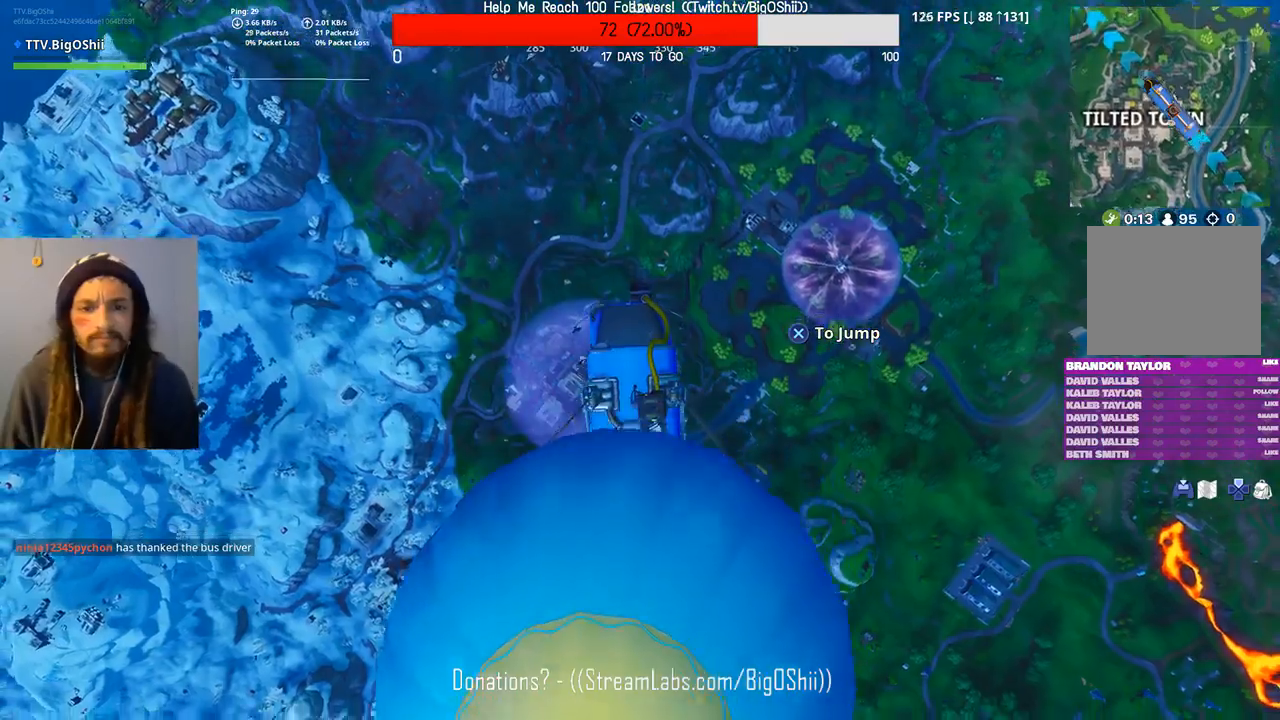
{"dt_ms": 500, "buttons": [], "left_stick": "up", "right_stick": "center", "events": []}
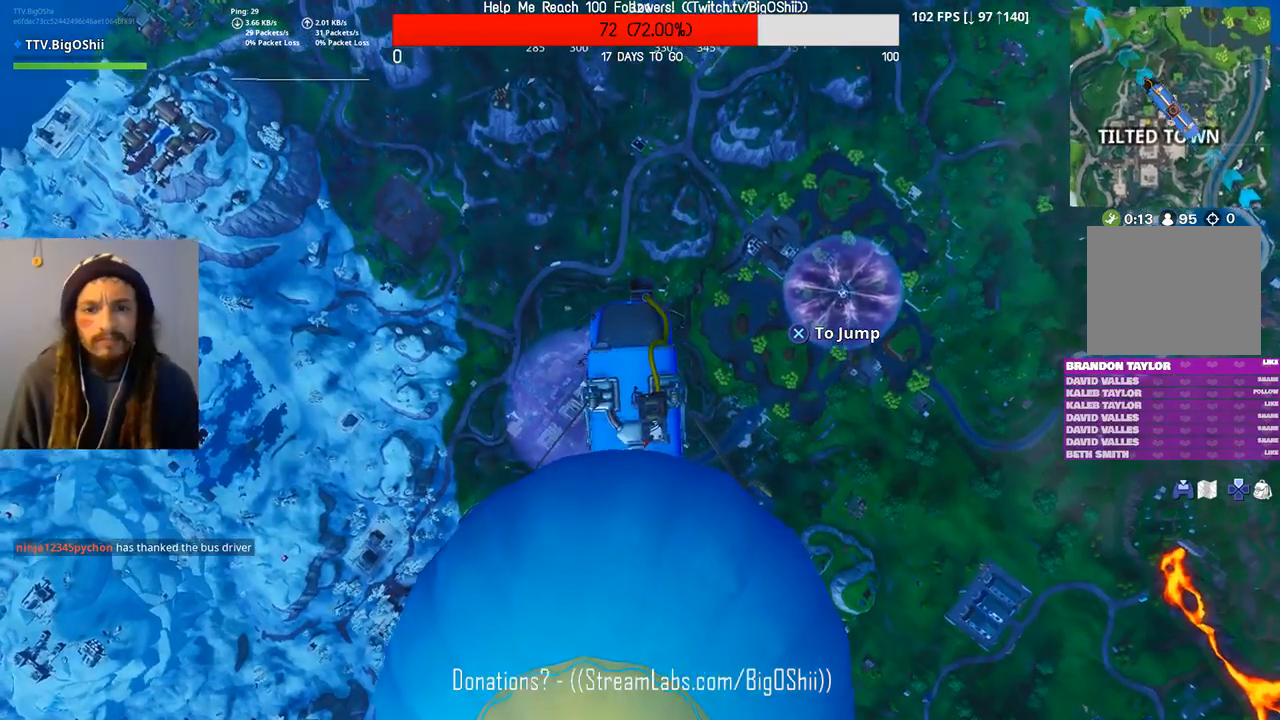
{"dt_ms": 500, "buttons": [], "left_stick": "up", "right_stick": "center", "events": [[233, "CROSS", "down"], [467, "CROSS", "up"]]}
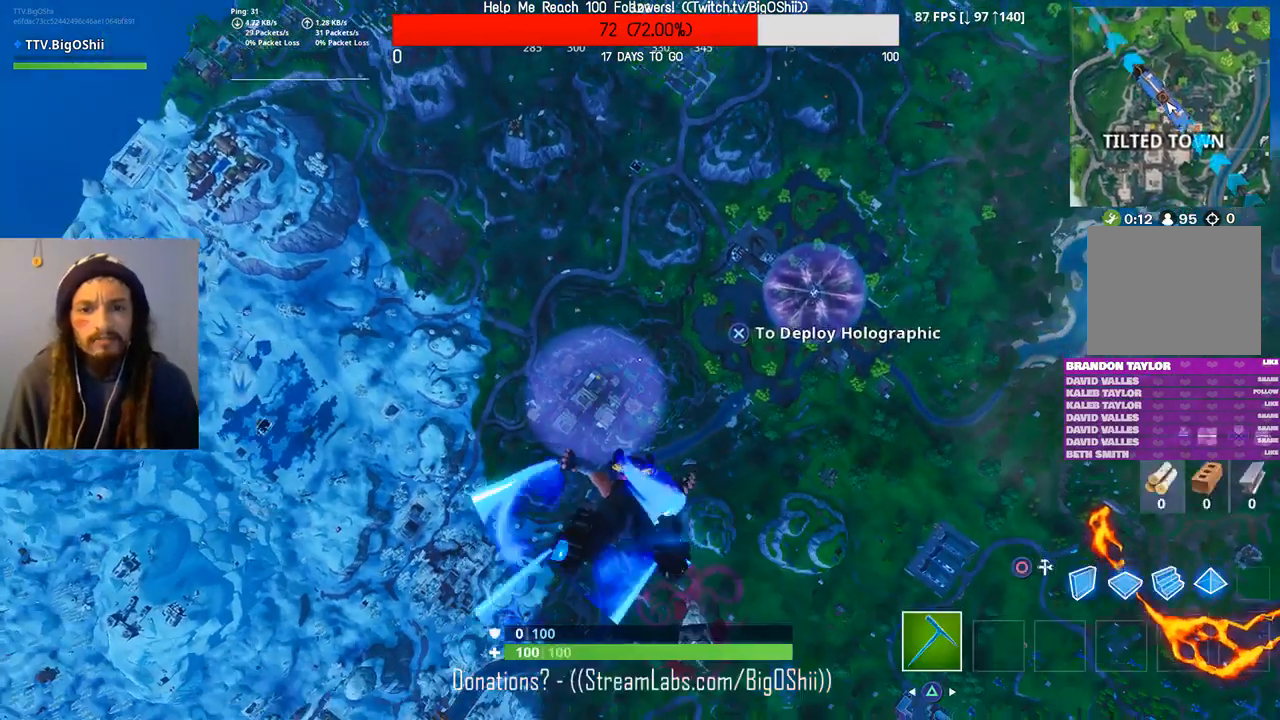
{"dt_ms": 1000, "buttons": [], "left_stick": "up", "right_stick": "center", "events": [[67, "right_stick", "right"], [367, "L3", "down"], [500, "L3", "up"], [600, "L3", "down"], [700, "L3", "up"], [800, "right_stick", "center"], [833, "L3", "down"], [933, "L3", "up"]]}
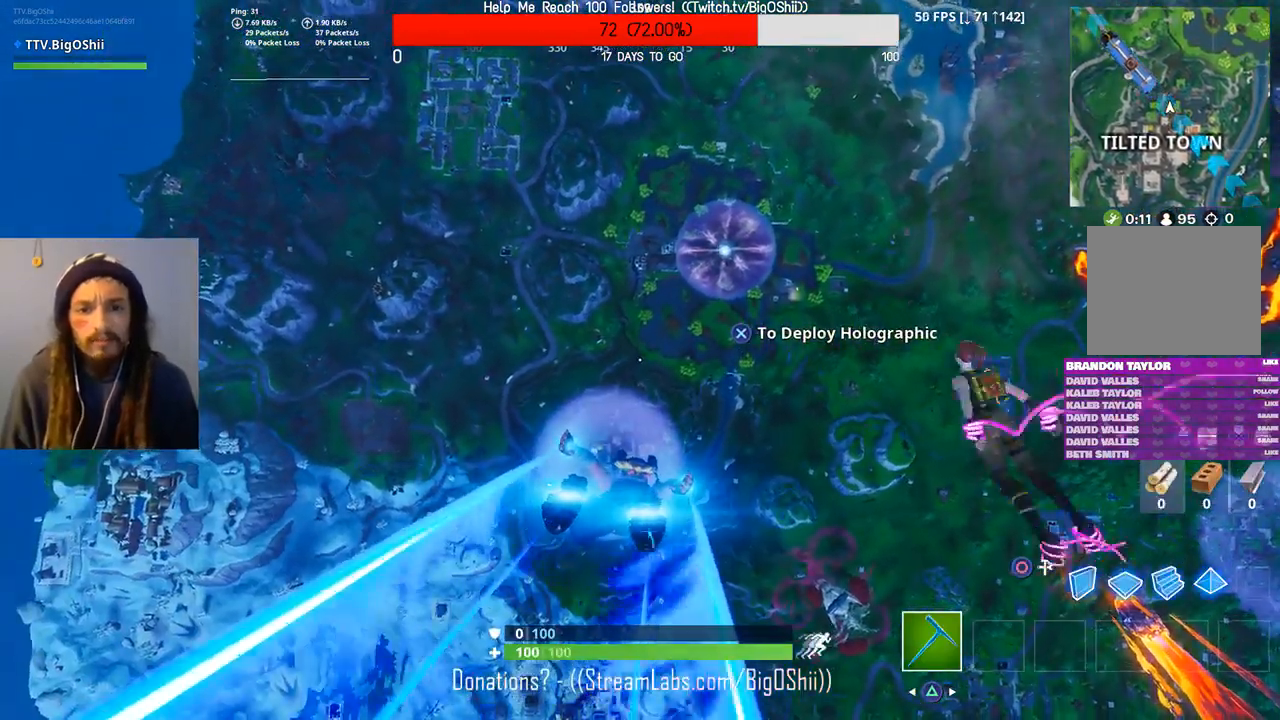
{"dt_ms": 500, "buttons": [], "left_stick": "center", "right_stick": "center", "events": [[33, "L3", "down"], [133, "L3", "up"], [267, "left_stick", "center"]]}
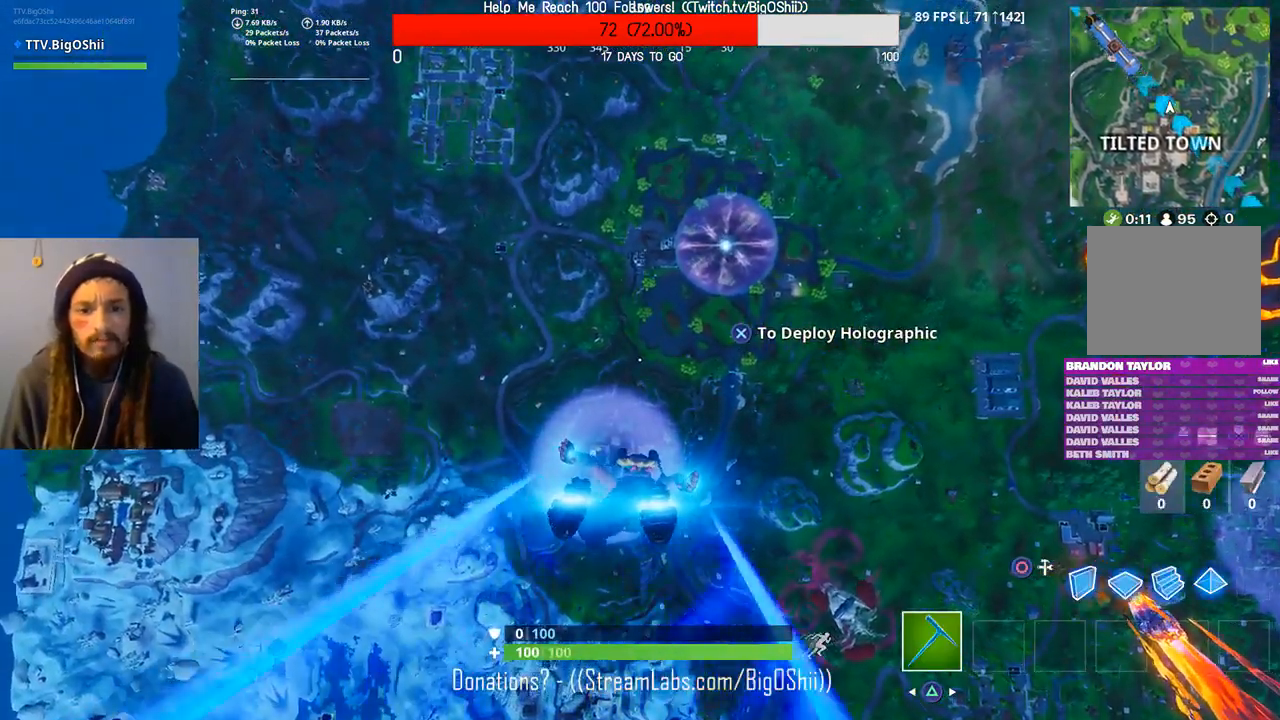
{"dt_ms": 500, "buttons": [], "left_stick": "center", "right_stick": "center", "events": []}
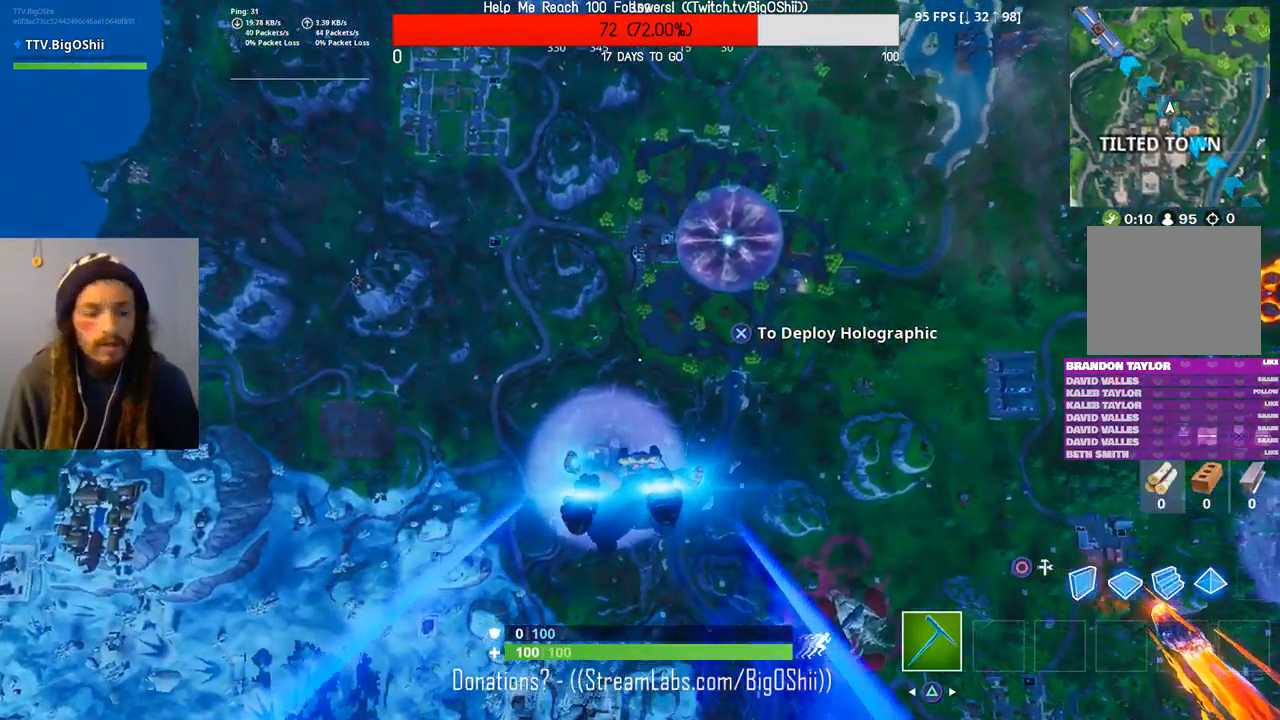
{"dt_ms": 500, "buttons": [], "left_stick": "center", "right_stick": "center", "events": []}
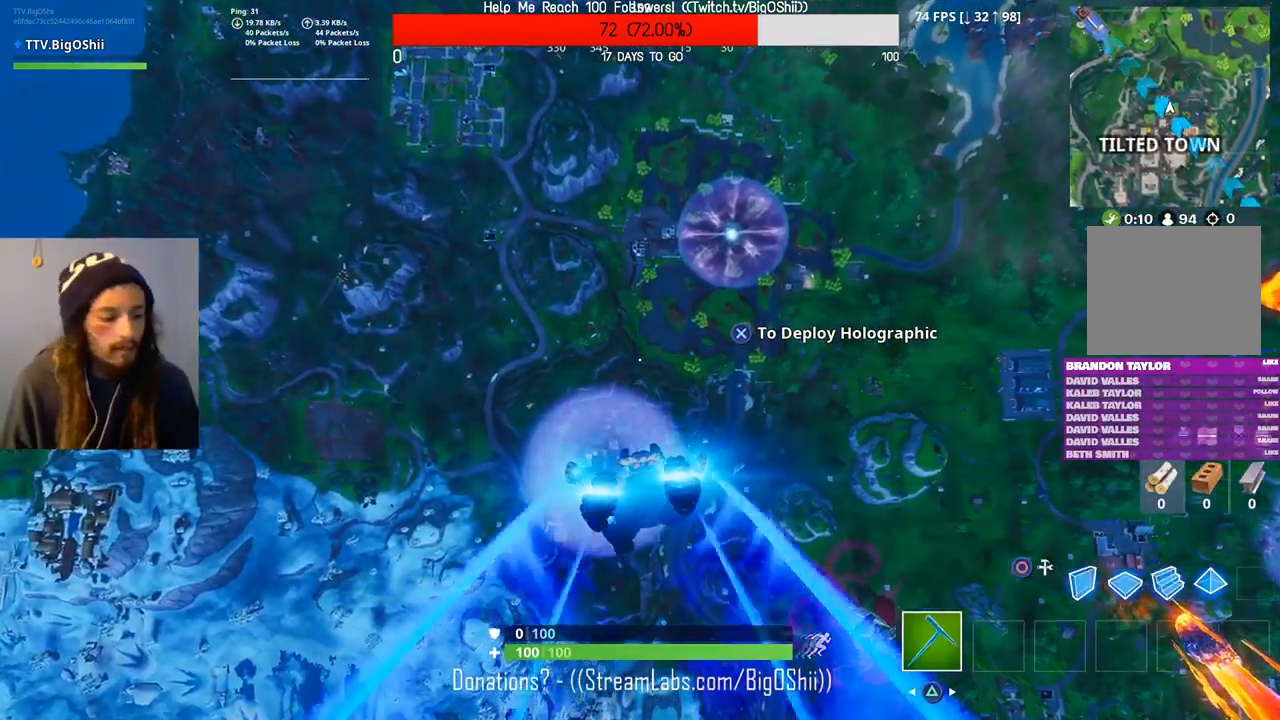
{"dt_ms": 500, "buttons": [], "left_stick": "center", "right_stick": "center", "events": []}
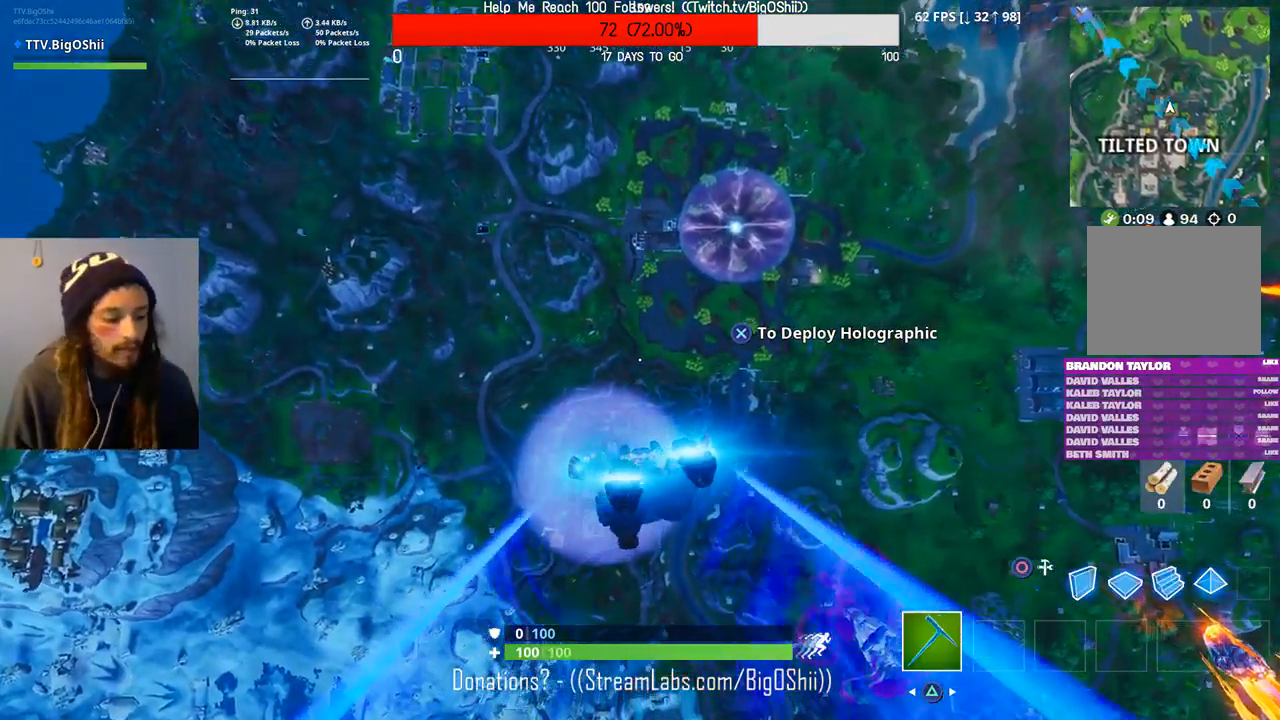
{"dt_ms": 500, "buttons": [], "left_stick": "center", "right_stick": "center", "events": []}
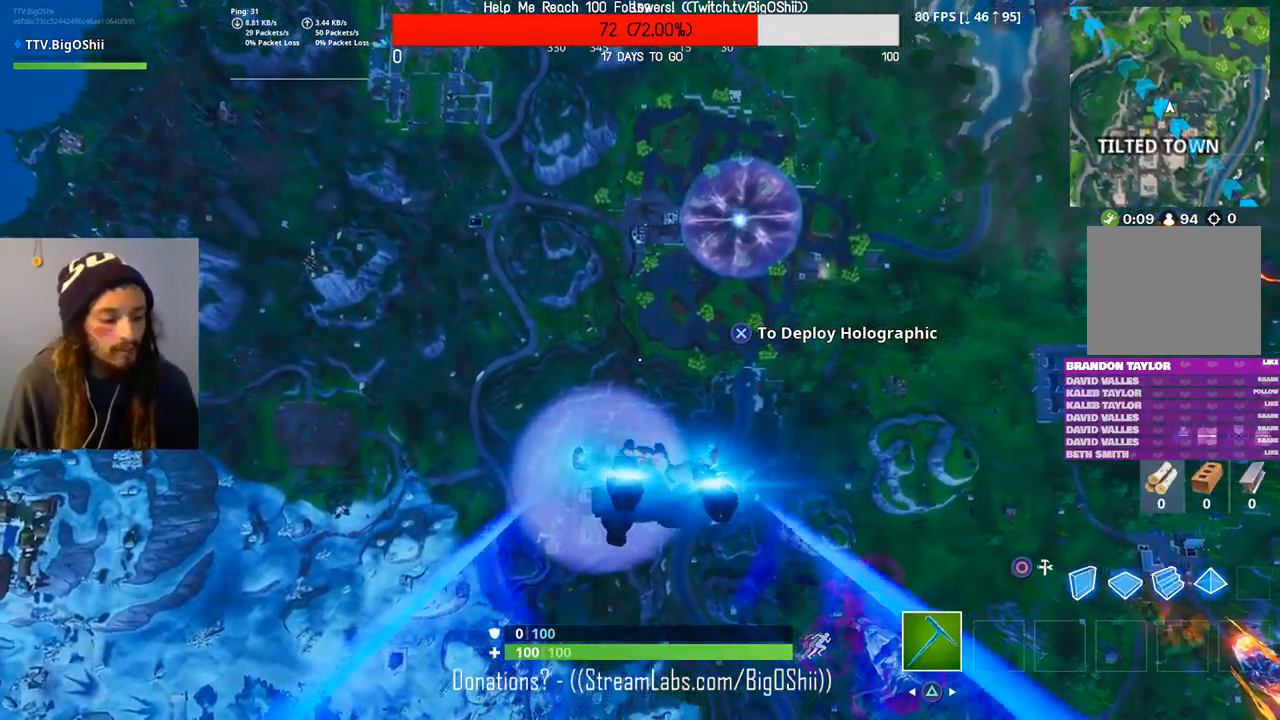
{"dt_ms": 500, "buttons": [], "left_stick": "center", "right_stick": "center", "events": []}
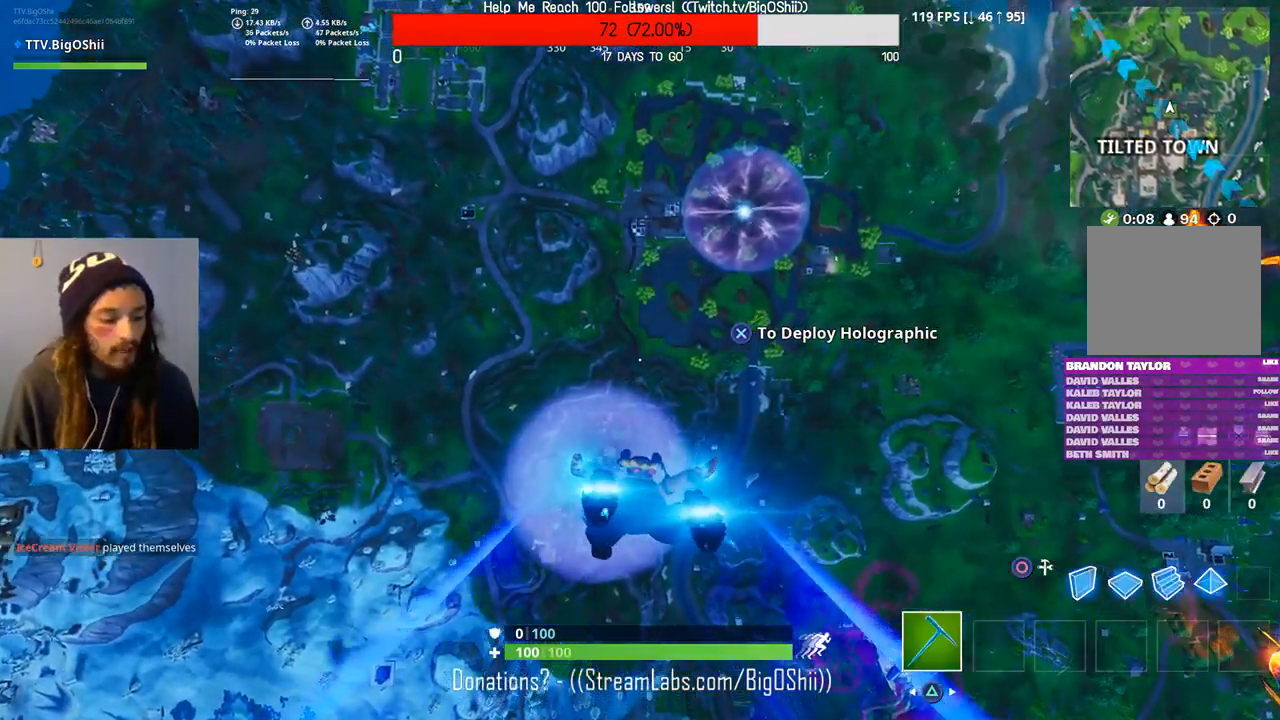
{"dt_ms": 500, "buttons": [], "left_stick": "center", "right_stick": "center", "events": []}
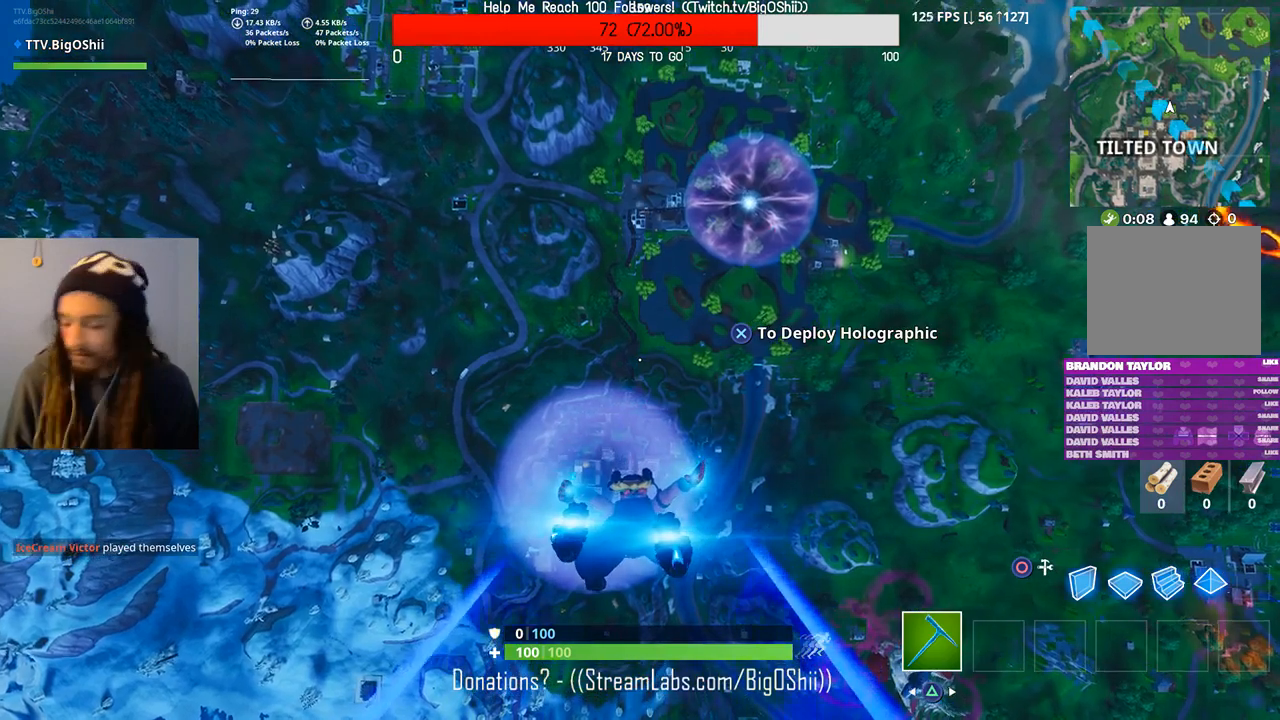
{"dt_ms": 500, "buttons": [], "left_stick": "center", "right_stick": "center", "events": []}
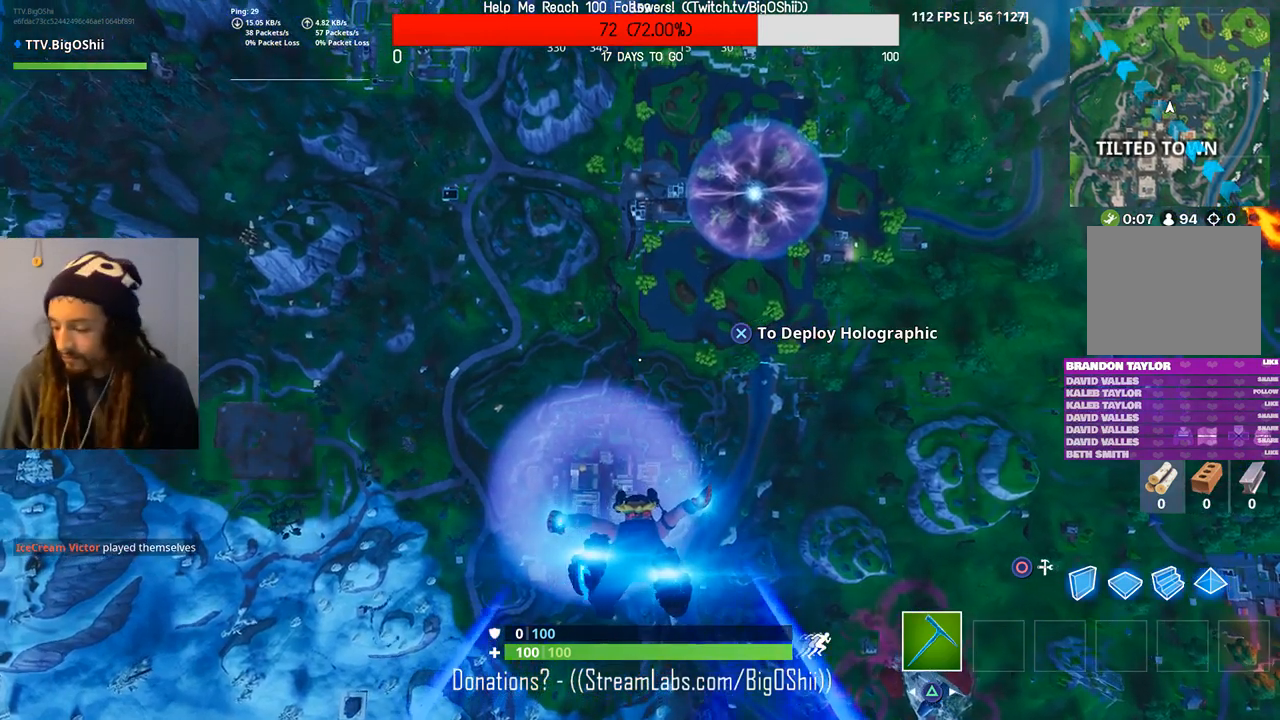
{"dt_ms": 500, "buttons": [], "left_stick": "center", "right_stick": "center", "events": []}
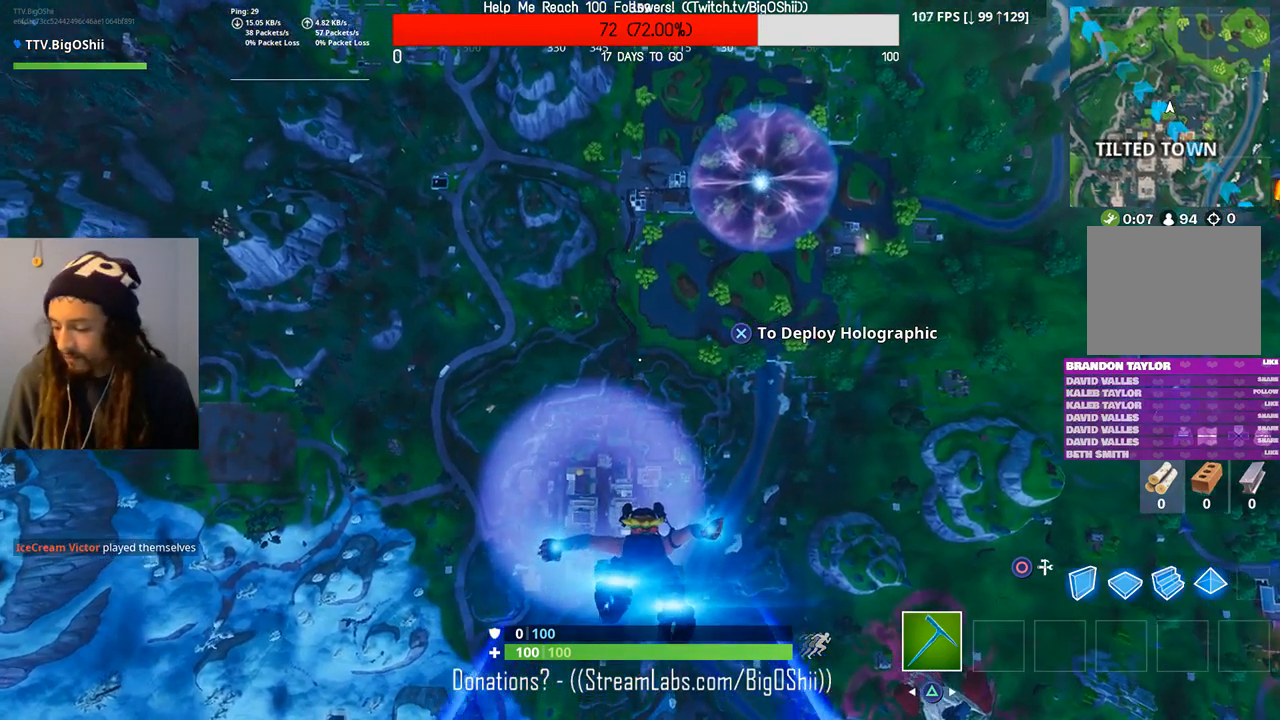
{"dt_ms": 500, "buttons": [], "left_stick": "center", "right_stick": "center", "events": []}
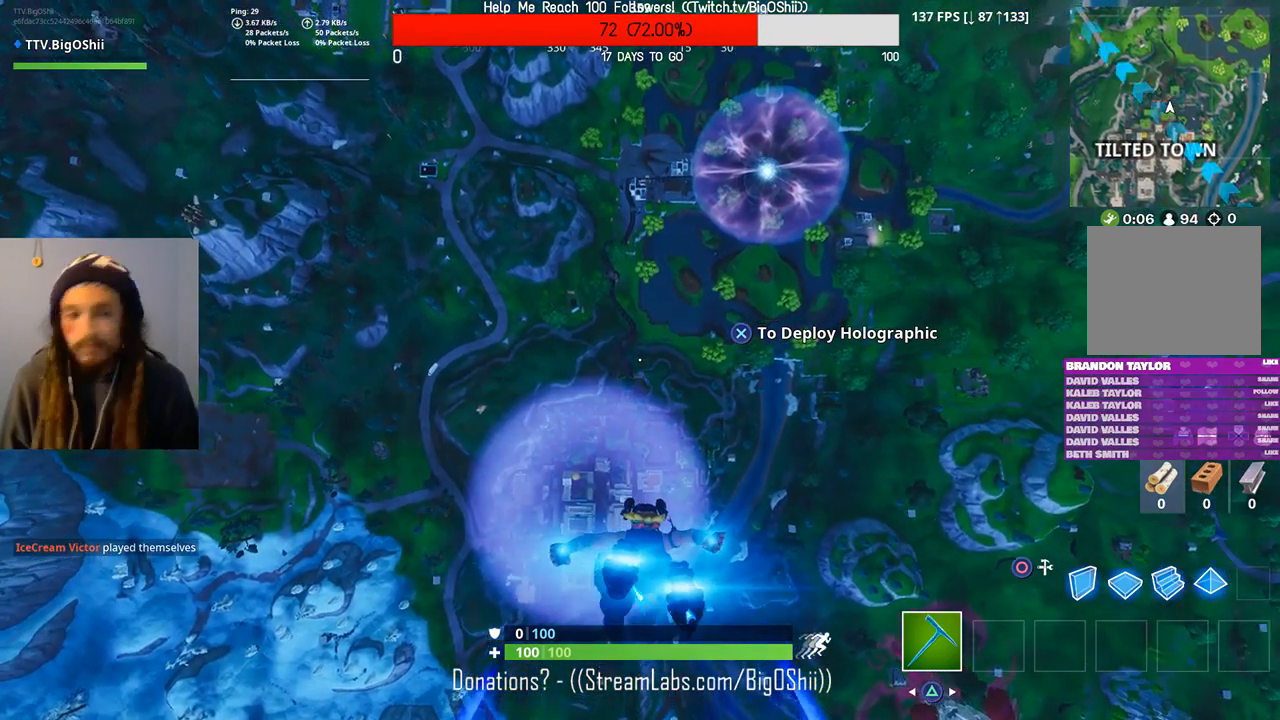
{"dt_ms": 500, "buttons": [], "left_stick": "center", "right_stick": "center", "events": []}
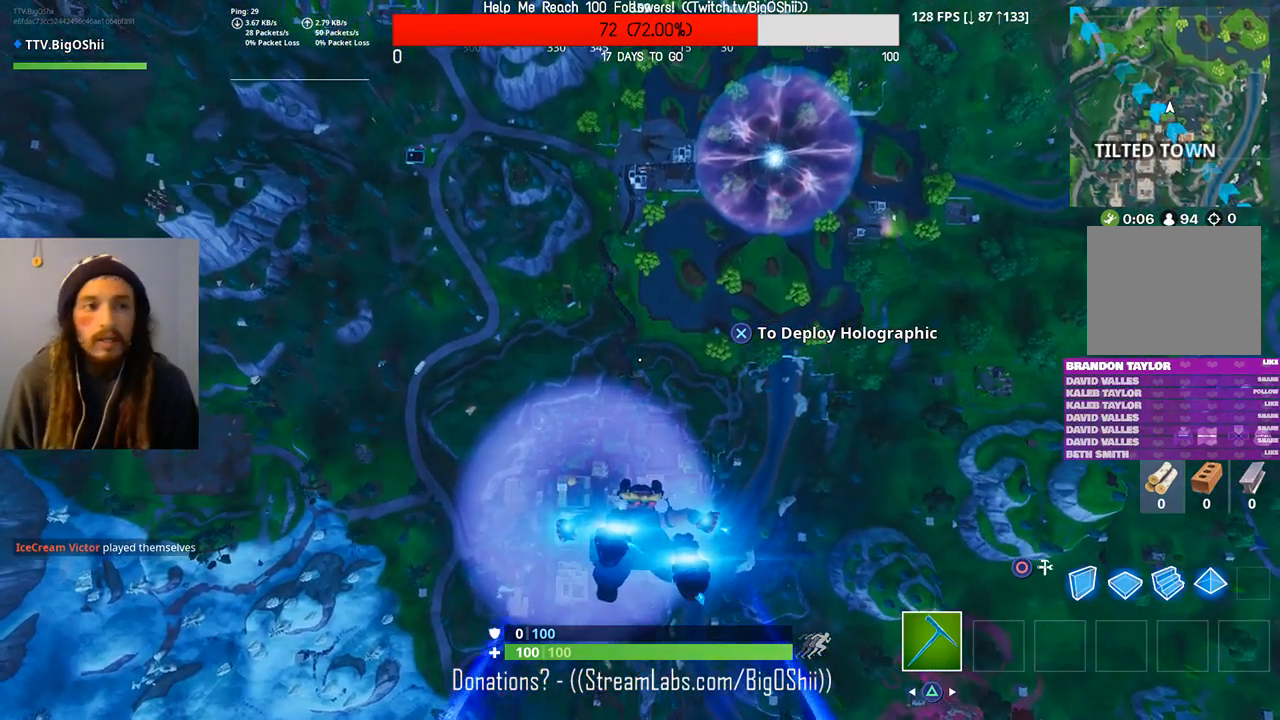
{"dt_ms": 500, "buttons": [], "left_stick": "center", "right_stick": "center", "events": [[200, "right_stick", "up"], [300, "right_stick", "center"]]}
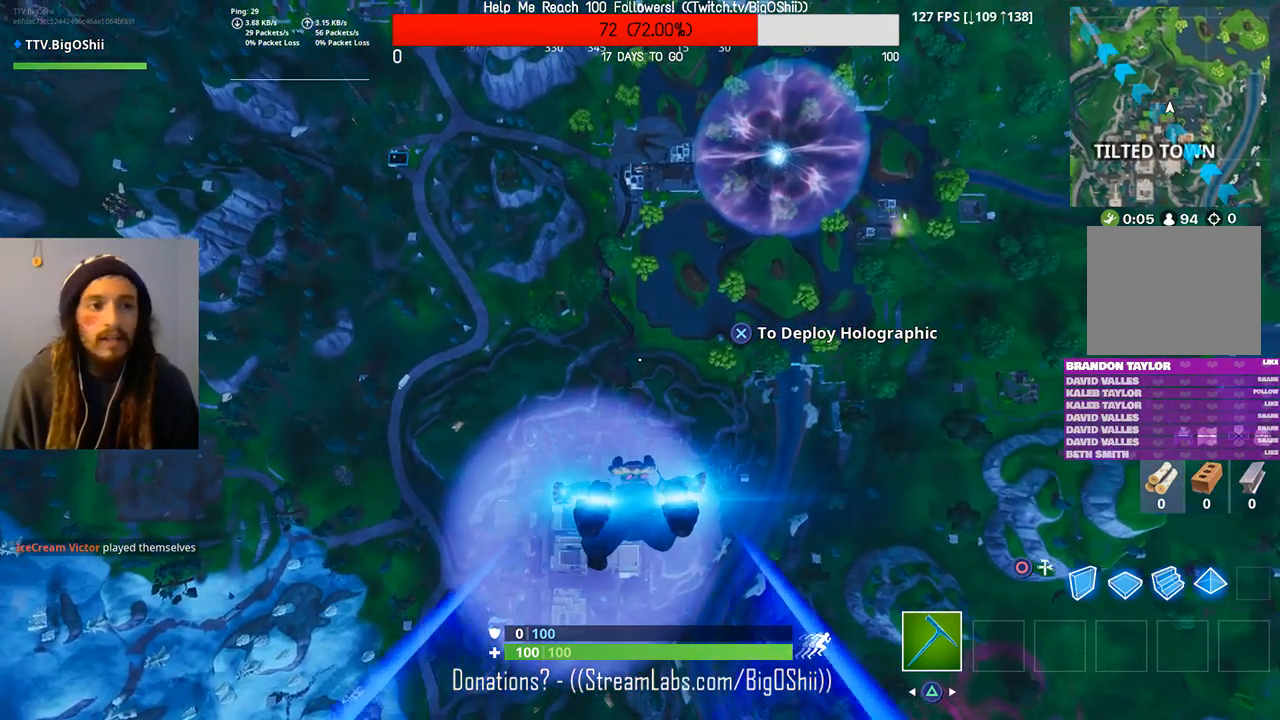
{"dt_ms": 500, "buttons": [], "left_stick": "center", "right_stick": "center", "events": []}
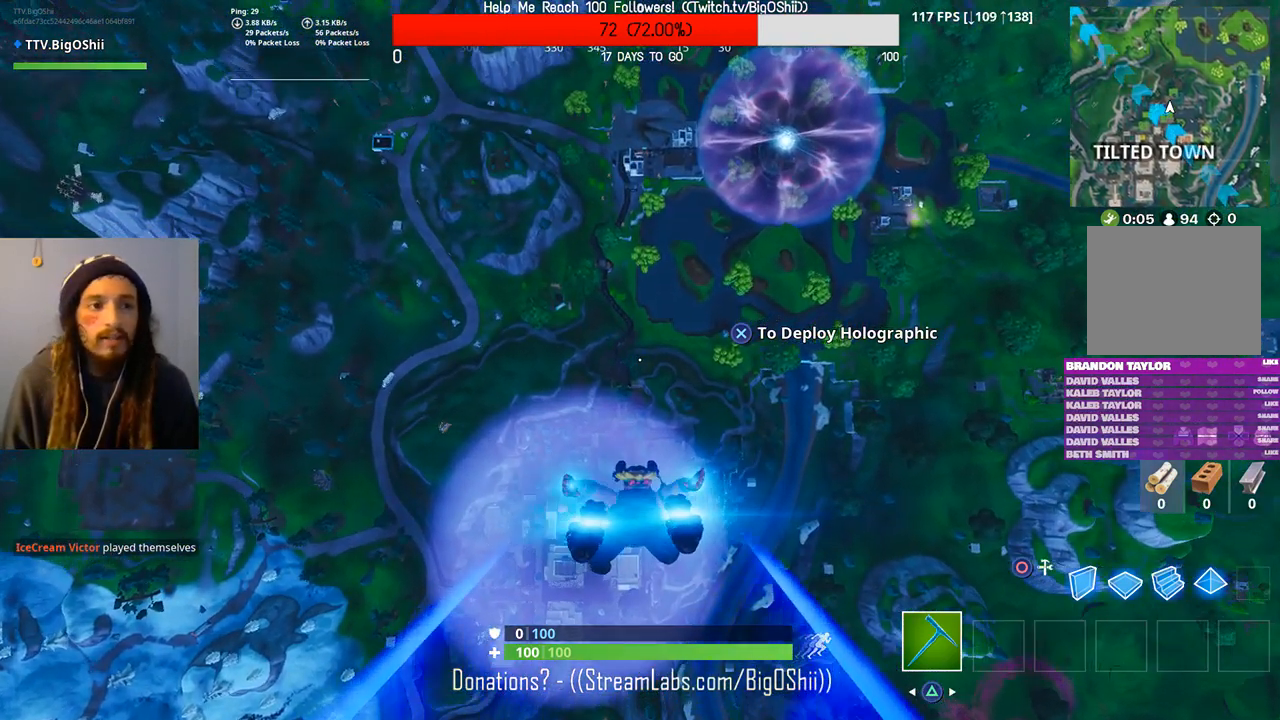
{"dt_ms": 500, "buttons": [], "left_stick": "center", "right_stick": "center", "events": []}
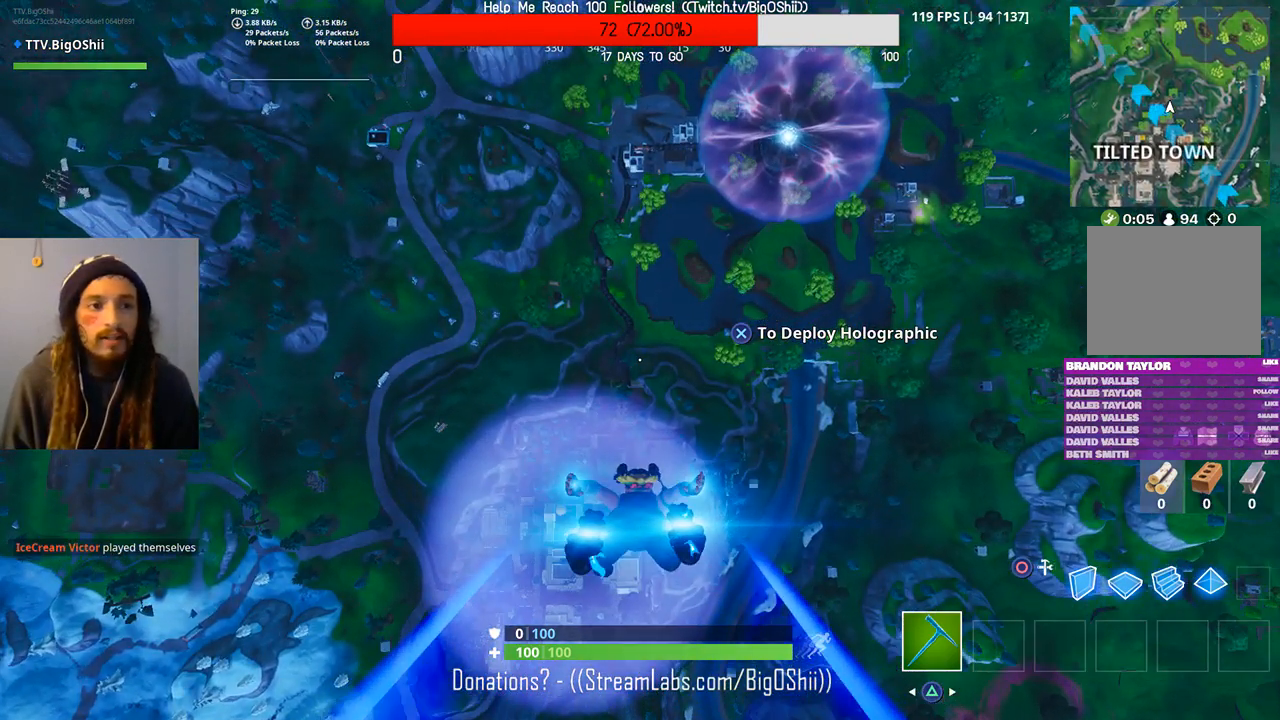
{"dt_ms": 500, "buttons": [], "left_stick": "center", "right_stick": "center", "events": []}
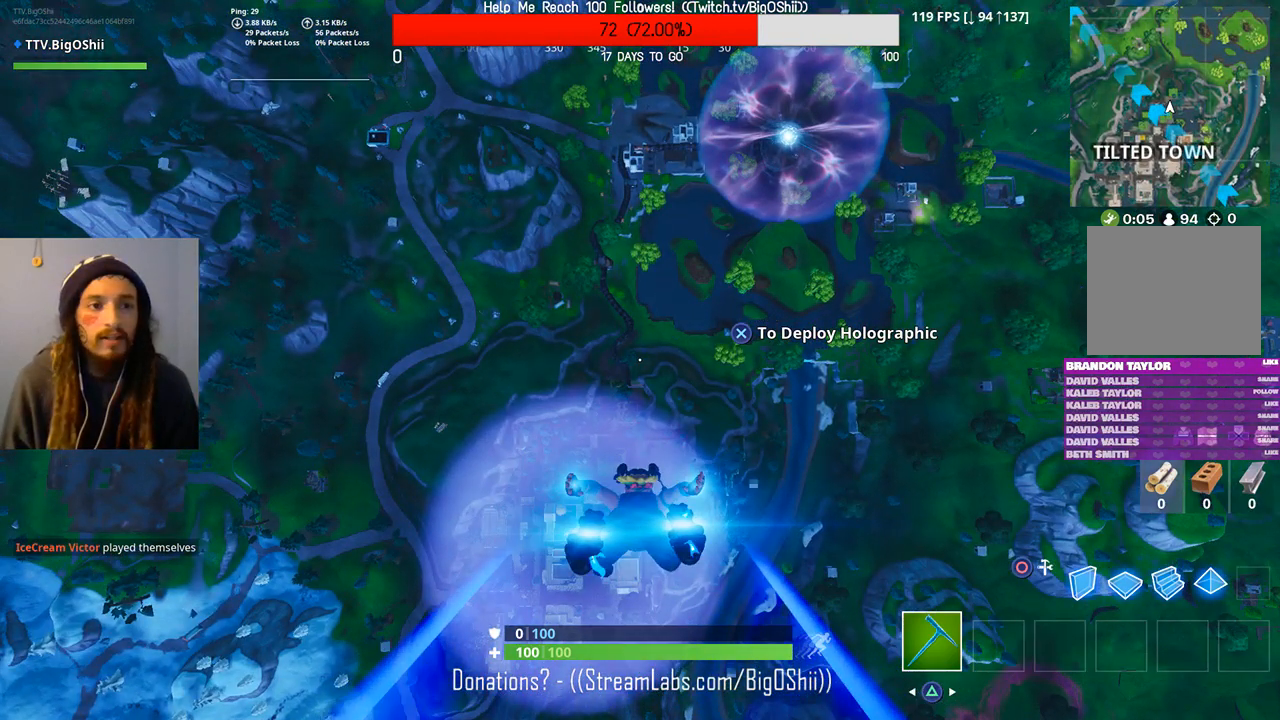
{"dt_ms": 500, "buttons": [], "left_stick": "center", "right_stick": "center", "events": []}
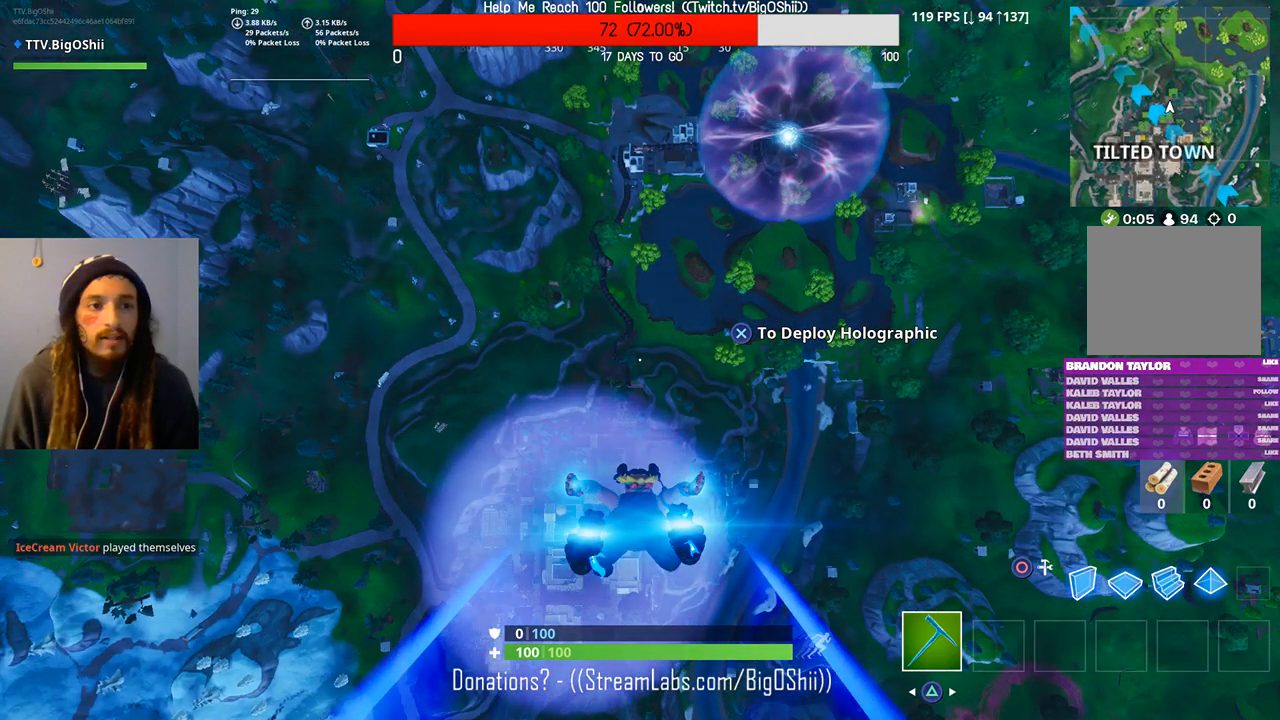
{"dt_ms": 500, "buttons": [], "left_stick": "center", "right_stick": "center", "events": []}
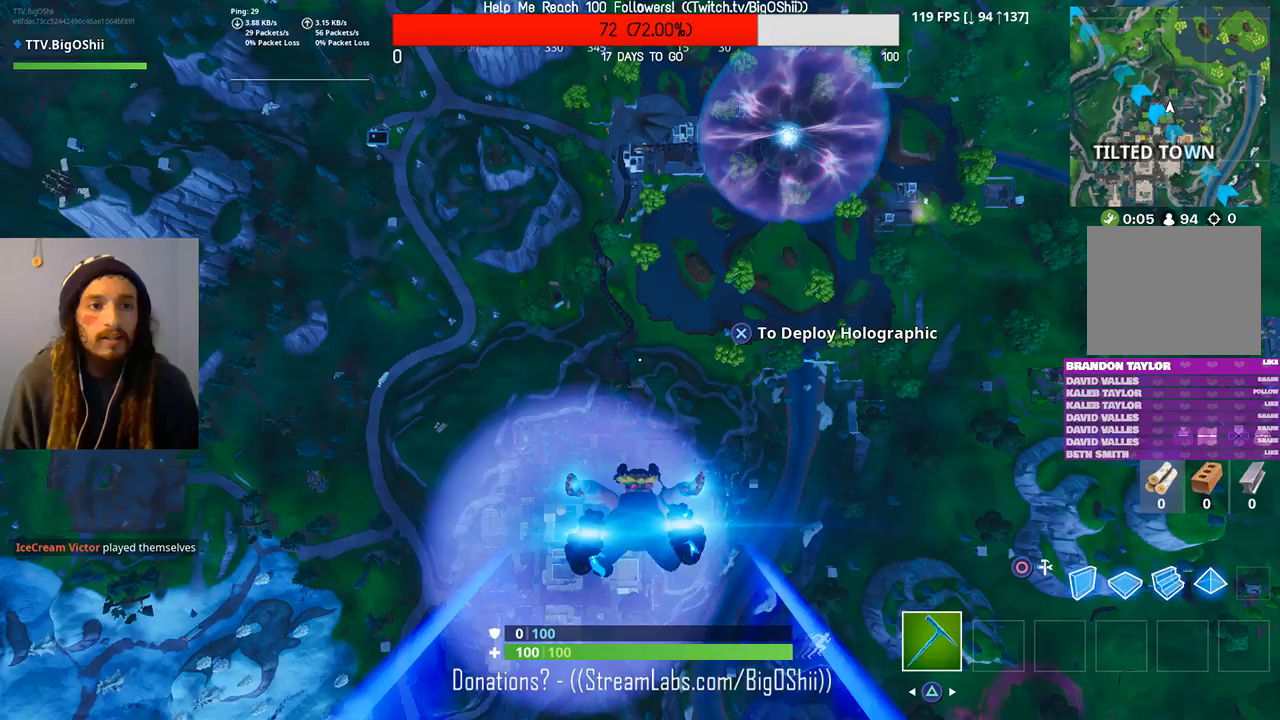
{"dt_ms": 500, "buttons": [], "left_stick": "up", "right_stick": "center", "events": [[100, "left_stick", "up"]]}
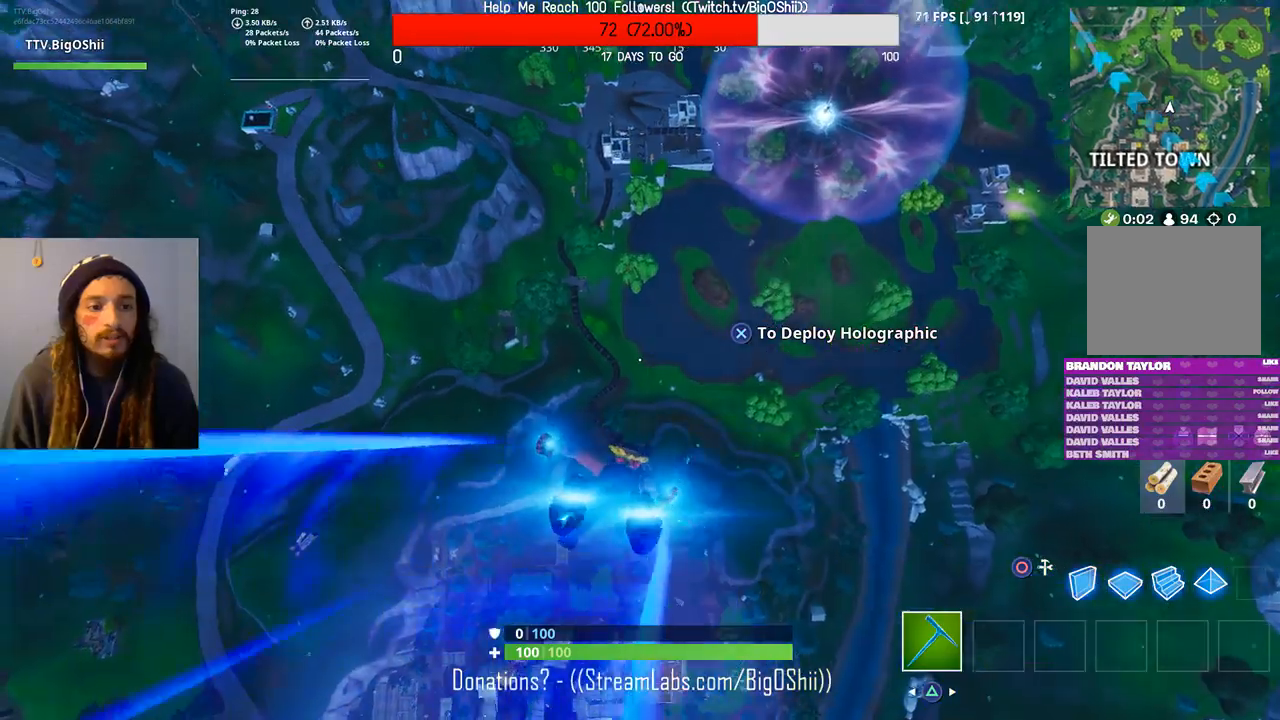
{"dt_ms": 1000, "buttons": [], "left_stick": "up", "right_stick": "center", "events": [[367, "right_stick", "up"], [500, "right_stick", "center"]]}